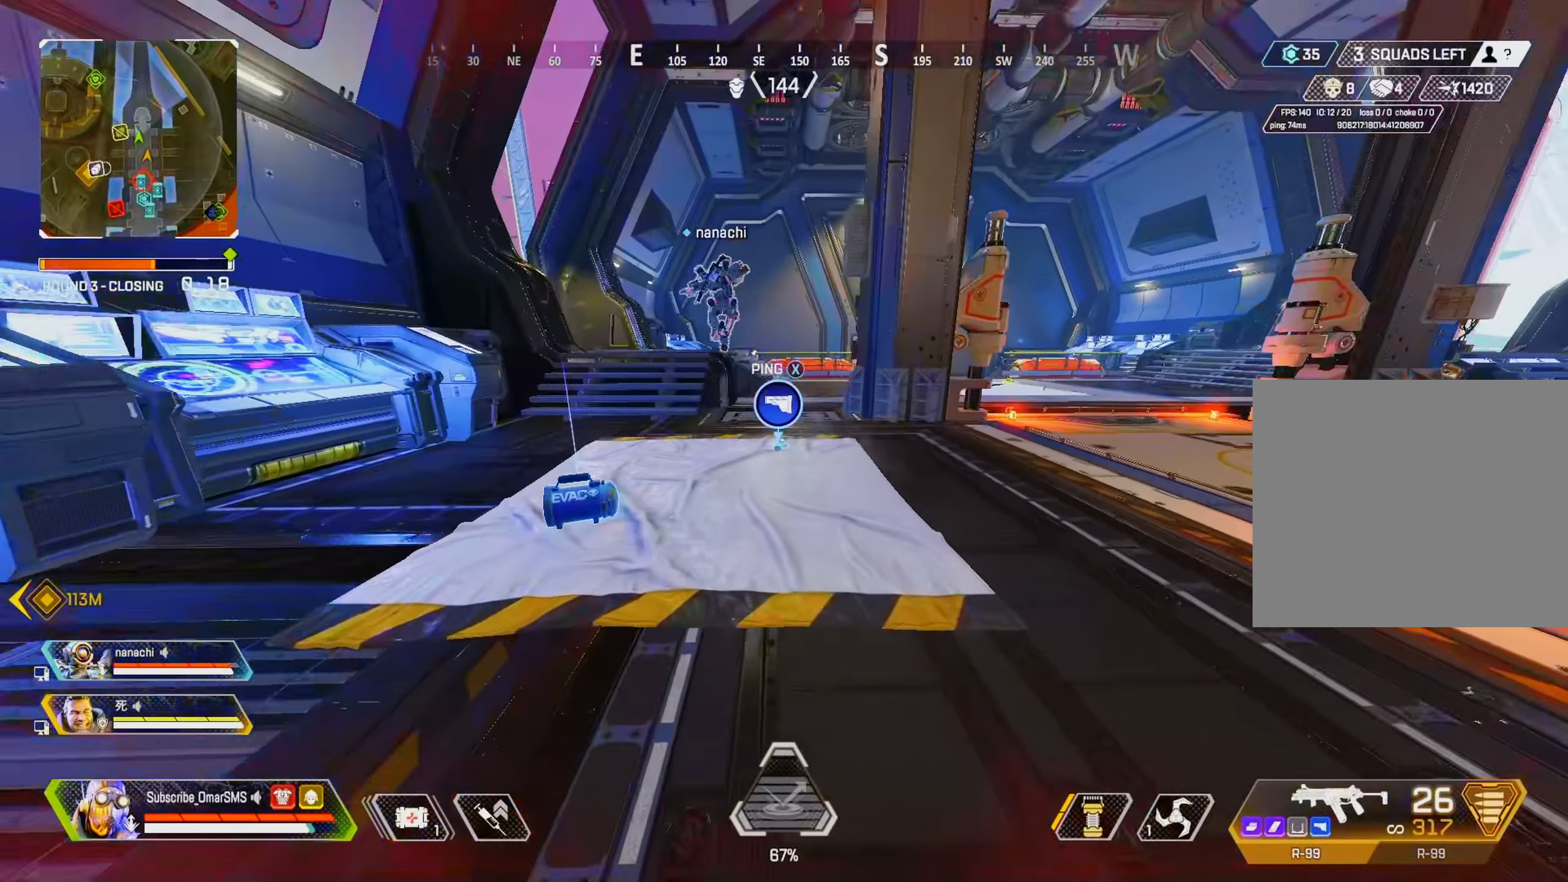
Gameplay with a controller (PlayStation layout); each line is a JSON object with the inputs held at the frame after it. "events" lists button and stick changes between this image and that frame as [ms after this image, input, new state], when the widget could be followed in between.
{"buttons": [], "left_stick": "up", "right_stick": "center", "events": []}
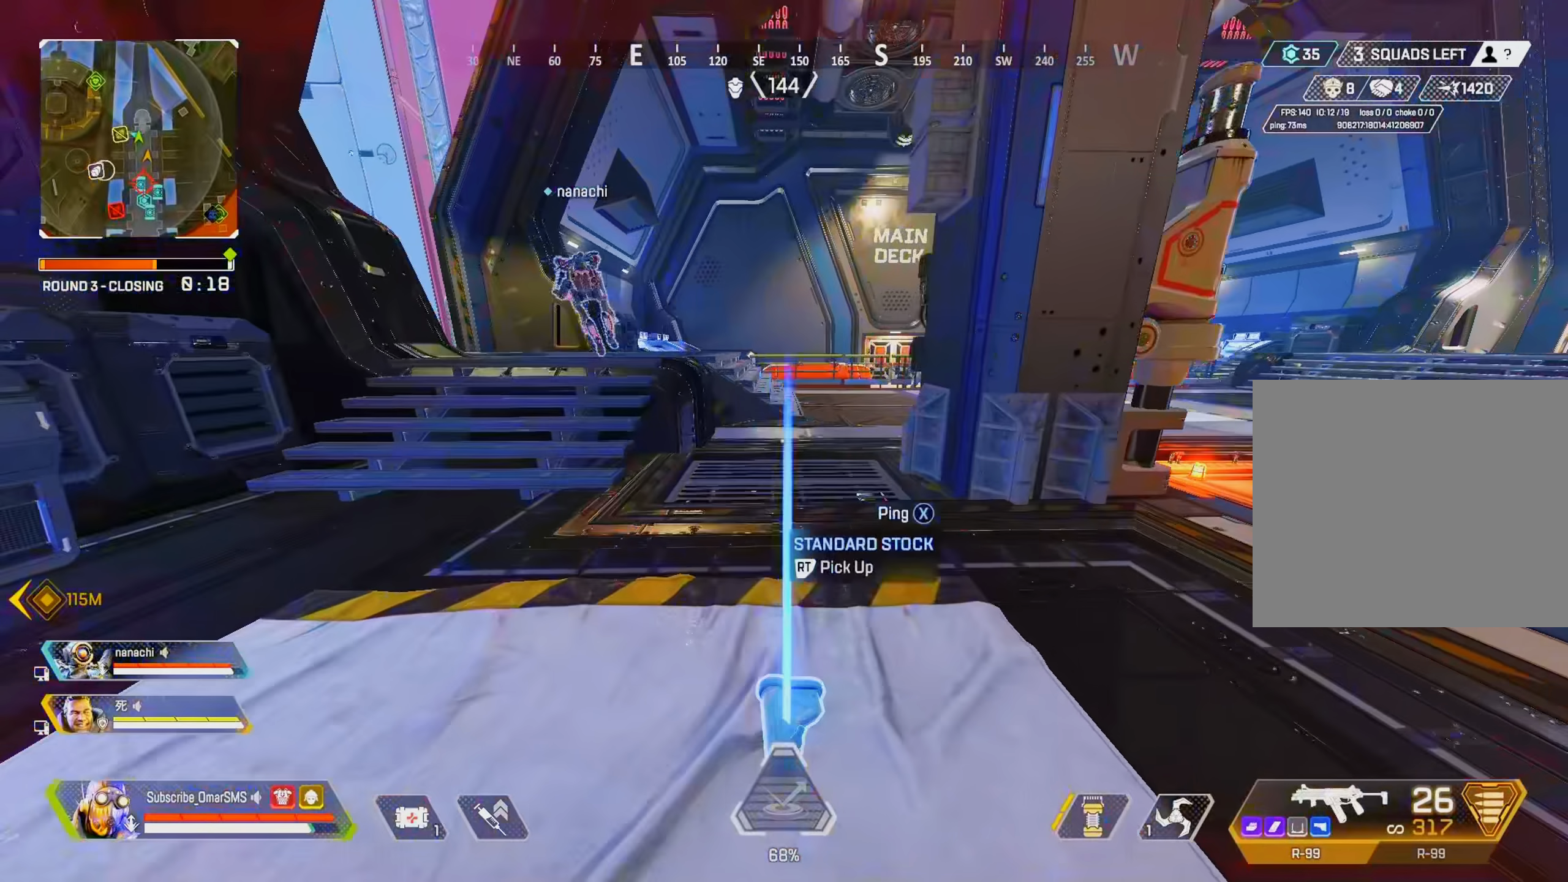
{"buttons": [], "left_stick": "up", "right_stick": "center", "events": [[350, "right_stick", "left"], [484, "right_stick", "center"]]}
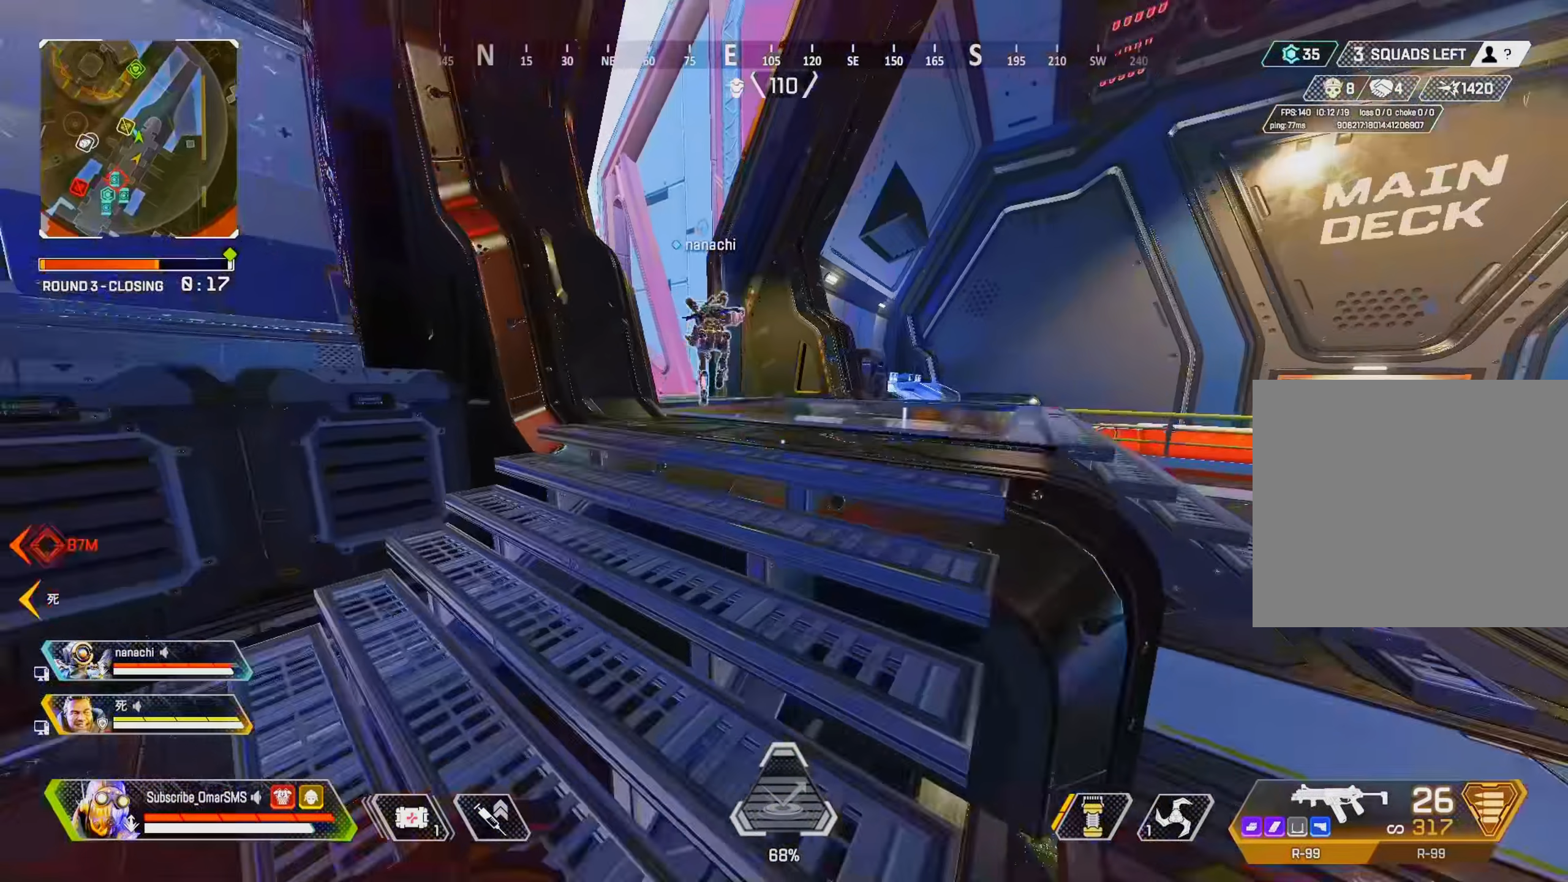
{"buttons": [], "left_stick": "up", "right_stick": "center", "events": [[317, "right_stick", "left"], [417, "right_stick", "center"]]}
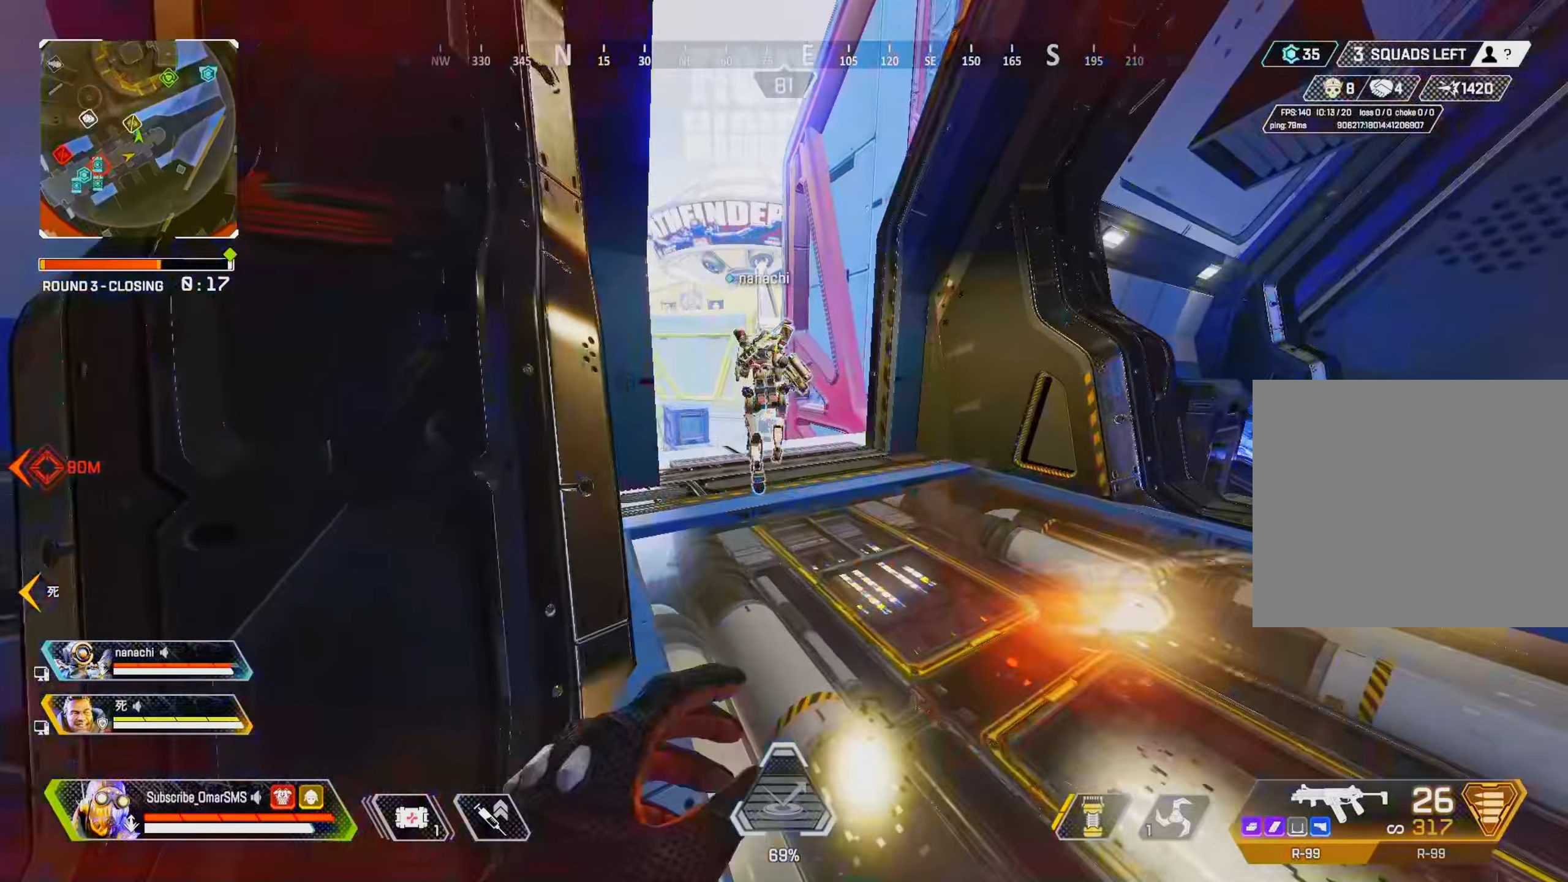
{"buttons": [], "left_stick": "up", "right_stick": "center", "events": [[67, "right_stick", "left"], [150, "right_stick", "center"]]}
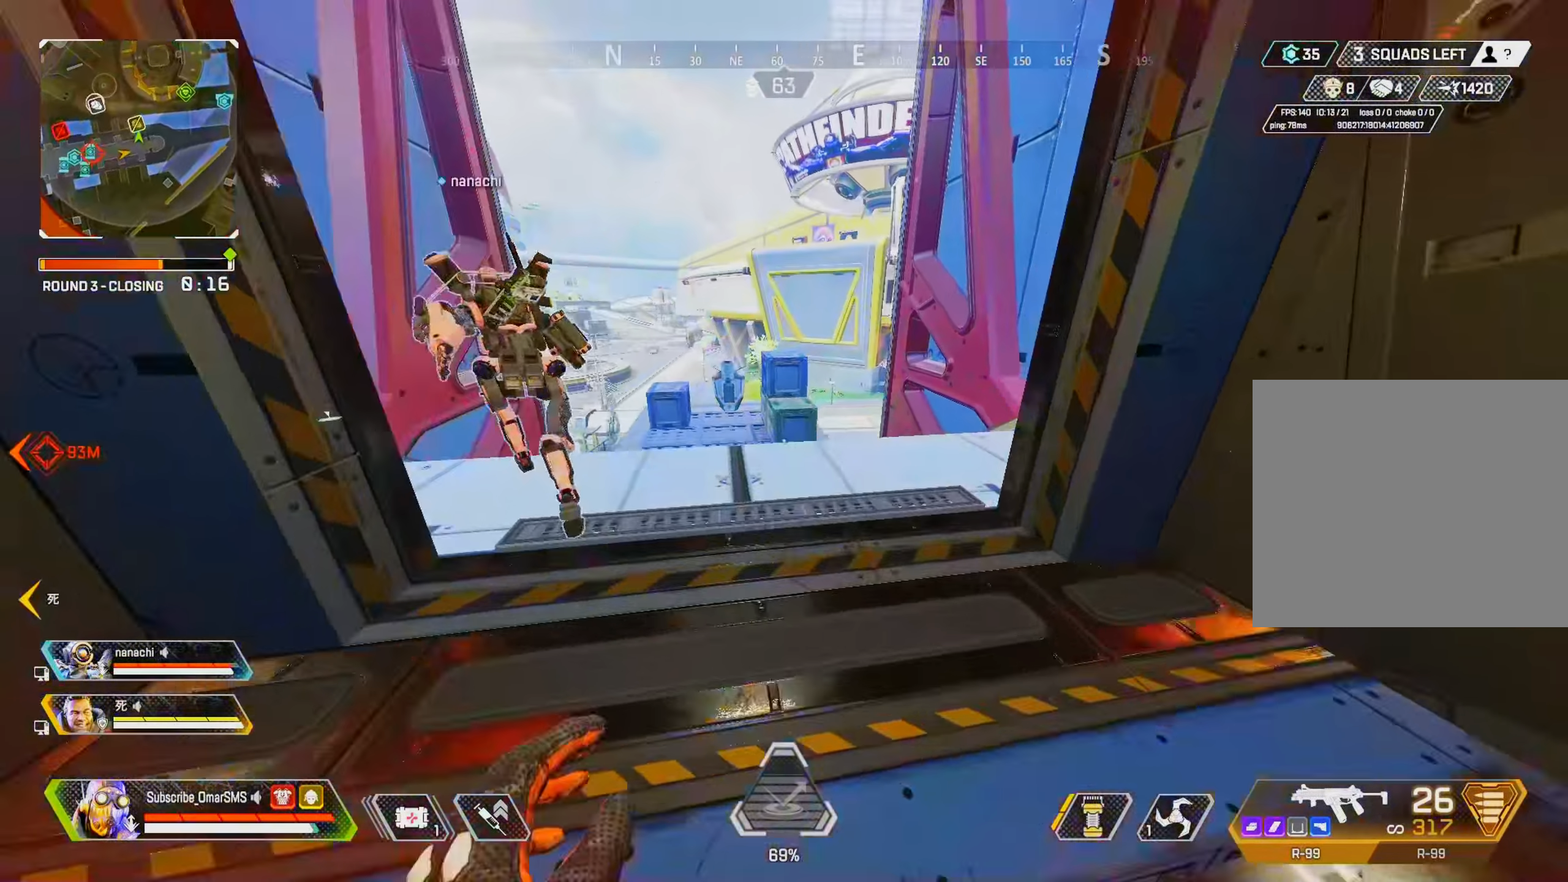
{"buttons": ["R3"], "left_stick": "up", "right_stick": "down", "events": [[183, "TRIANGLE", "down"], [283, "TRIANGLE", "up"], [416, "right_stick", "down"], [450, "R3", "down"]]}
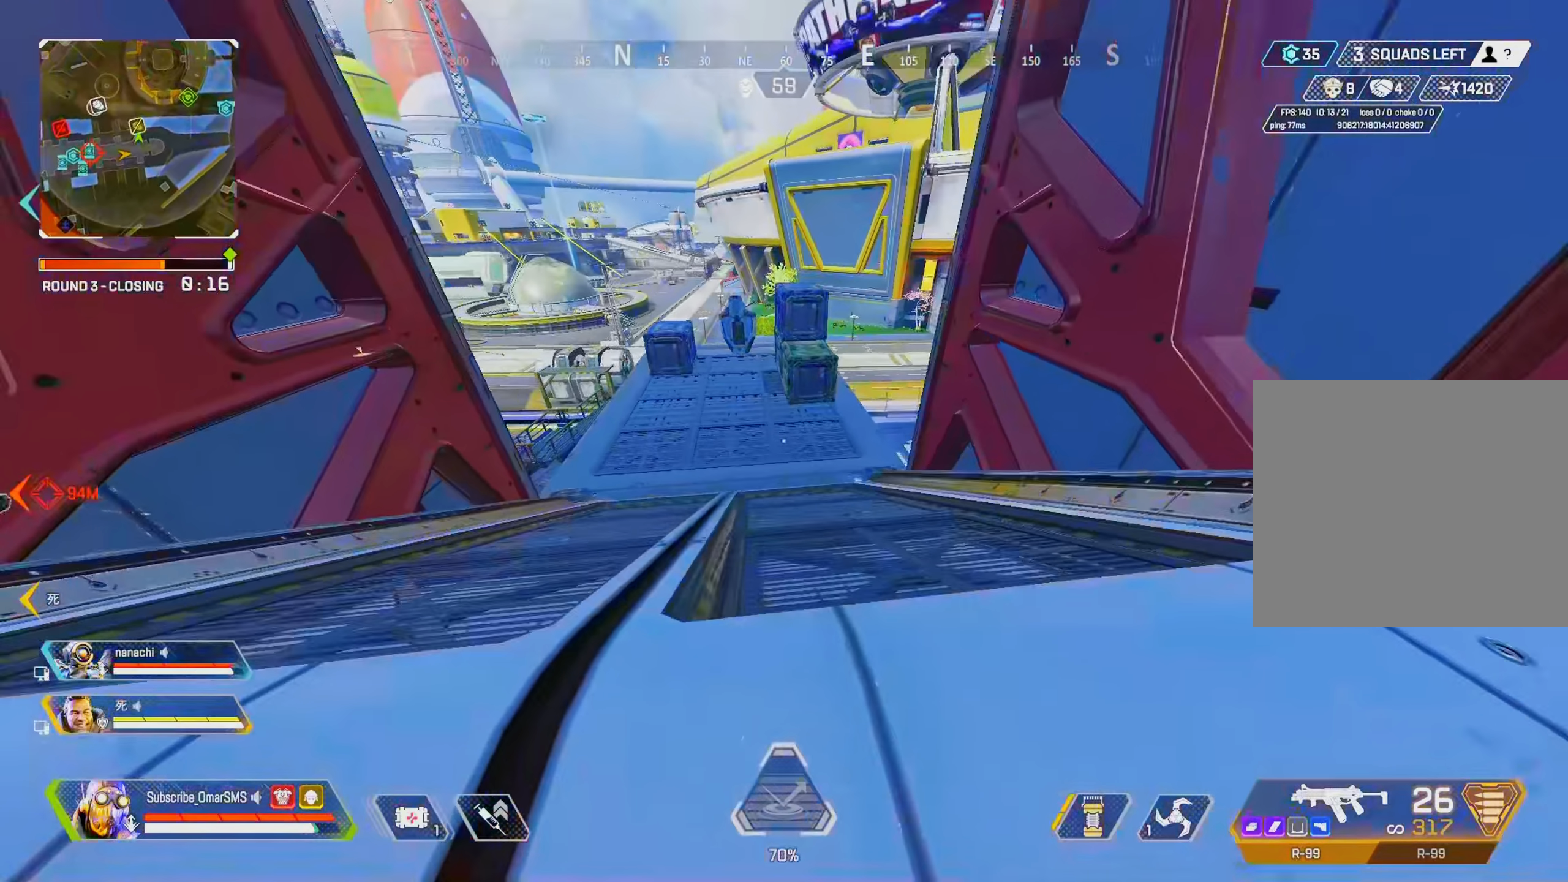
{"buttons": [], "left_stick": "up", "right_stick": "center", "events": [[16, "R3", "up"], [16, "right_stick", "up"], [83, "right_stick", "center"], [150, "TRIANGLE", "down"], [383, "TRIANGLE", "up"]]}
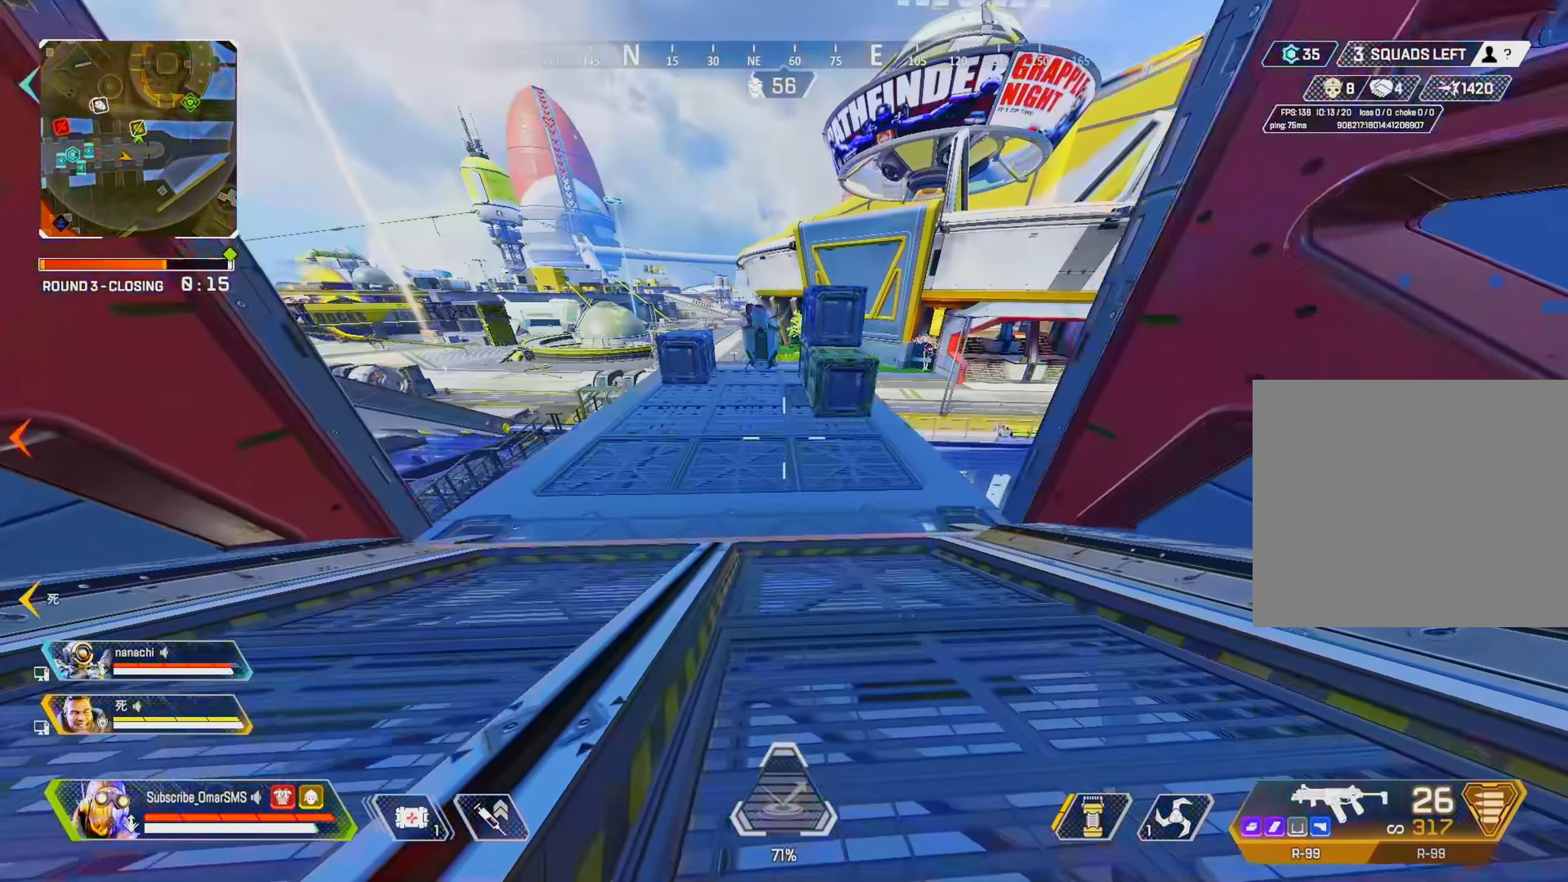
{"buttons": [], "left_stick": "left", "right_stick": "center", "events": [[316, "L2", "down"], [383, "left_stick", "left"], [450, "L2", "up"]]}
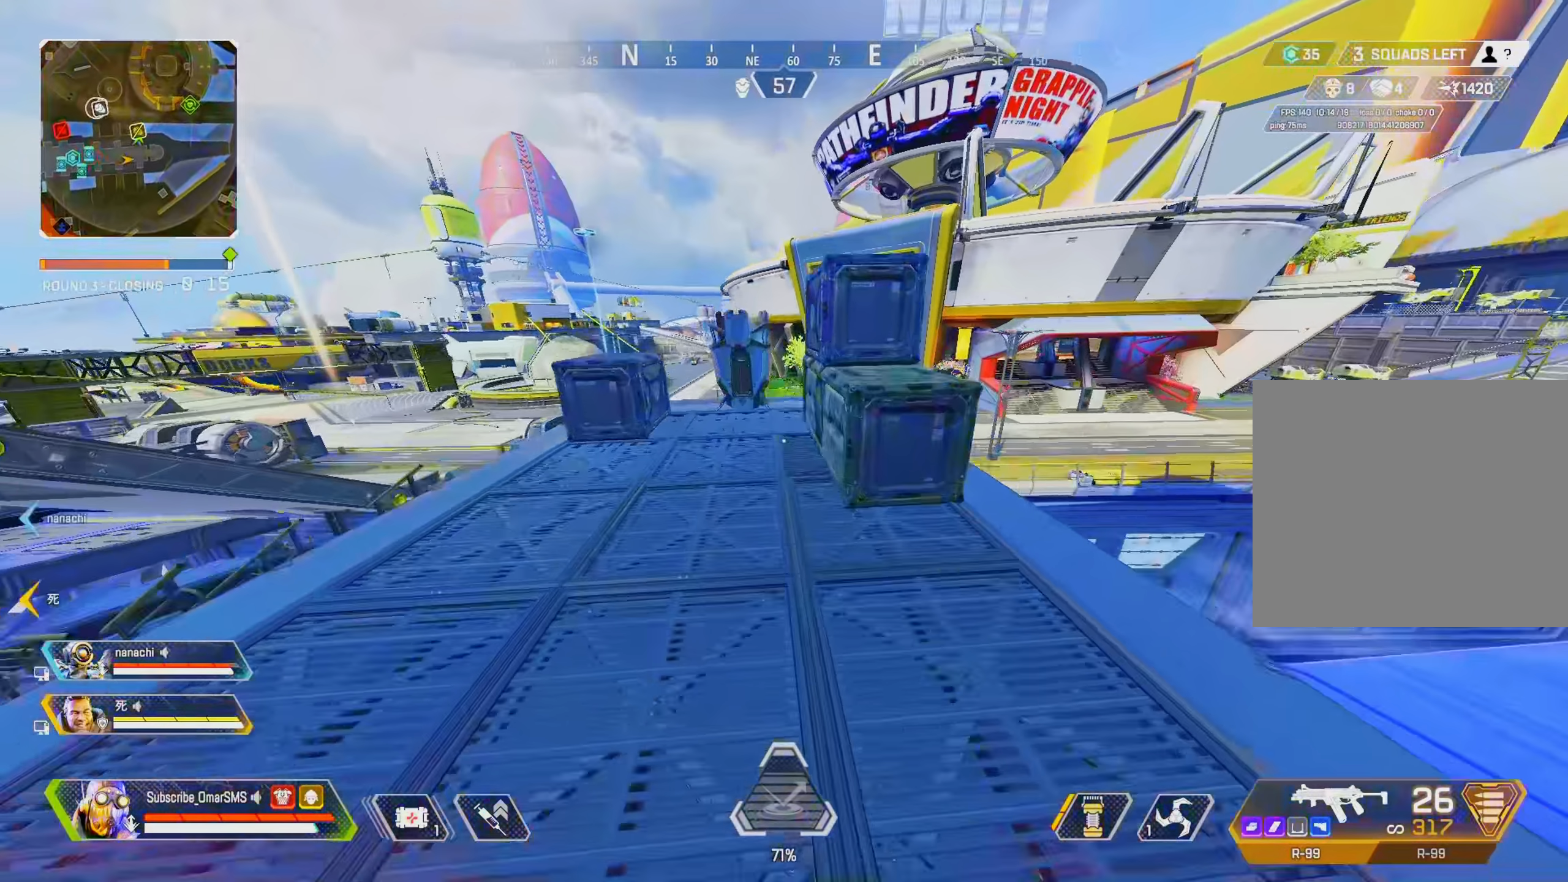
{"buttons": [], "left_stick": "up", "right_stick": "center", "events": [[50, "left_stick", "center"], [183, "left_stick", "right"], [283, "left_stick", "up"]]}
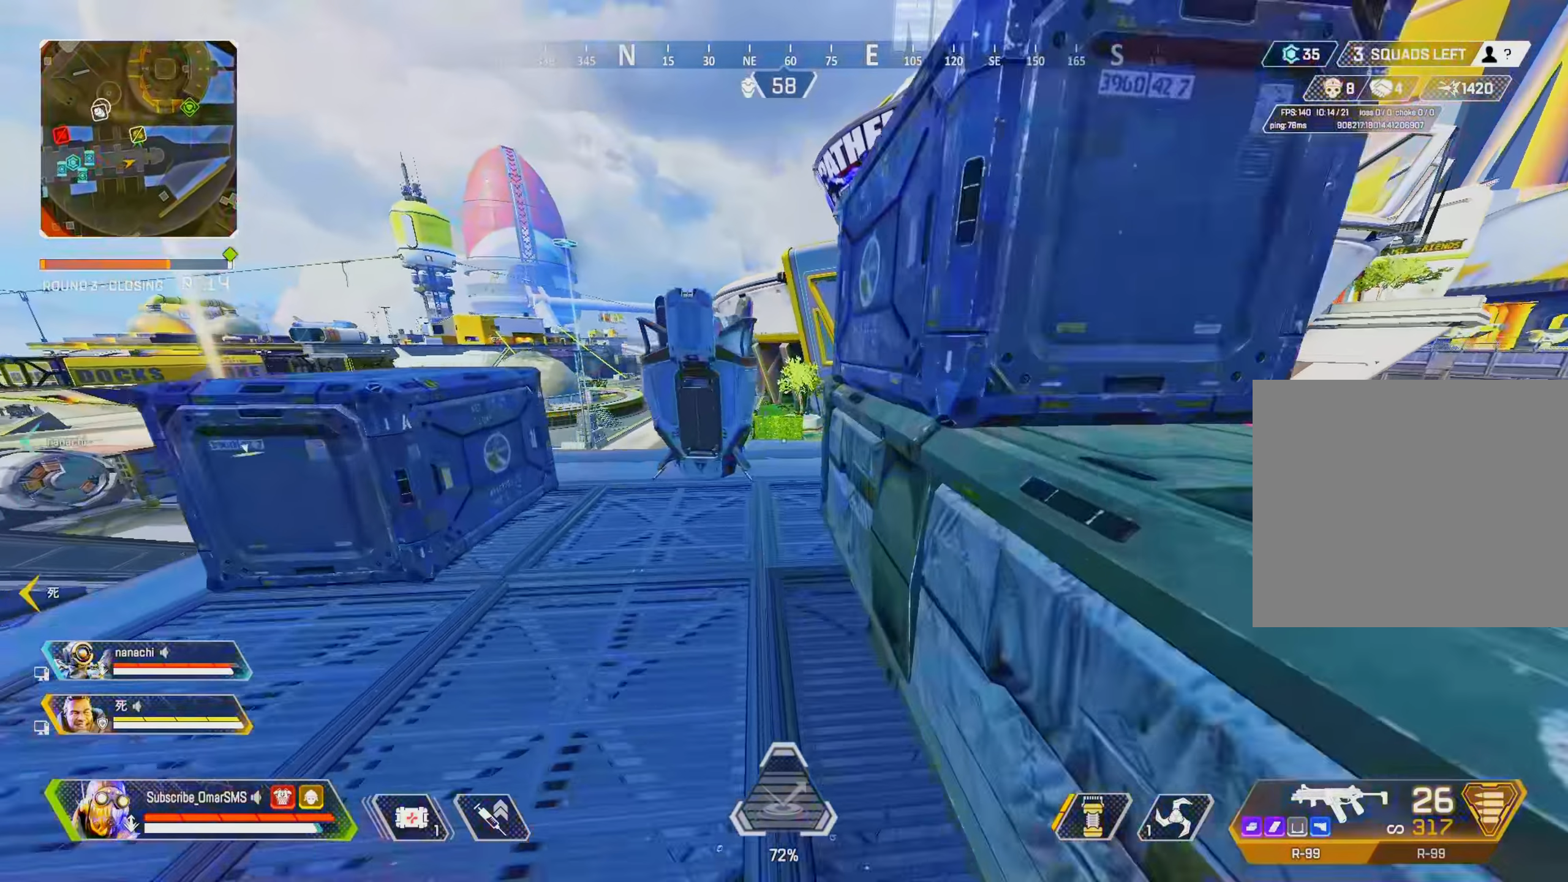
{"buttons": [], "left_stick": "up", "right_stick": "center", "events": [[416, "CROSS", "down"], [450, "CROSS", "up"]]}
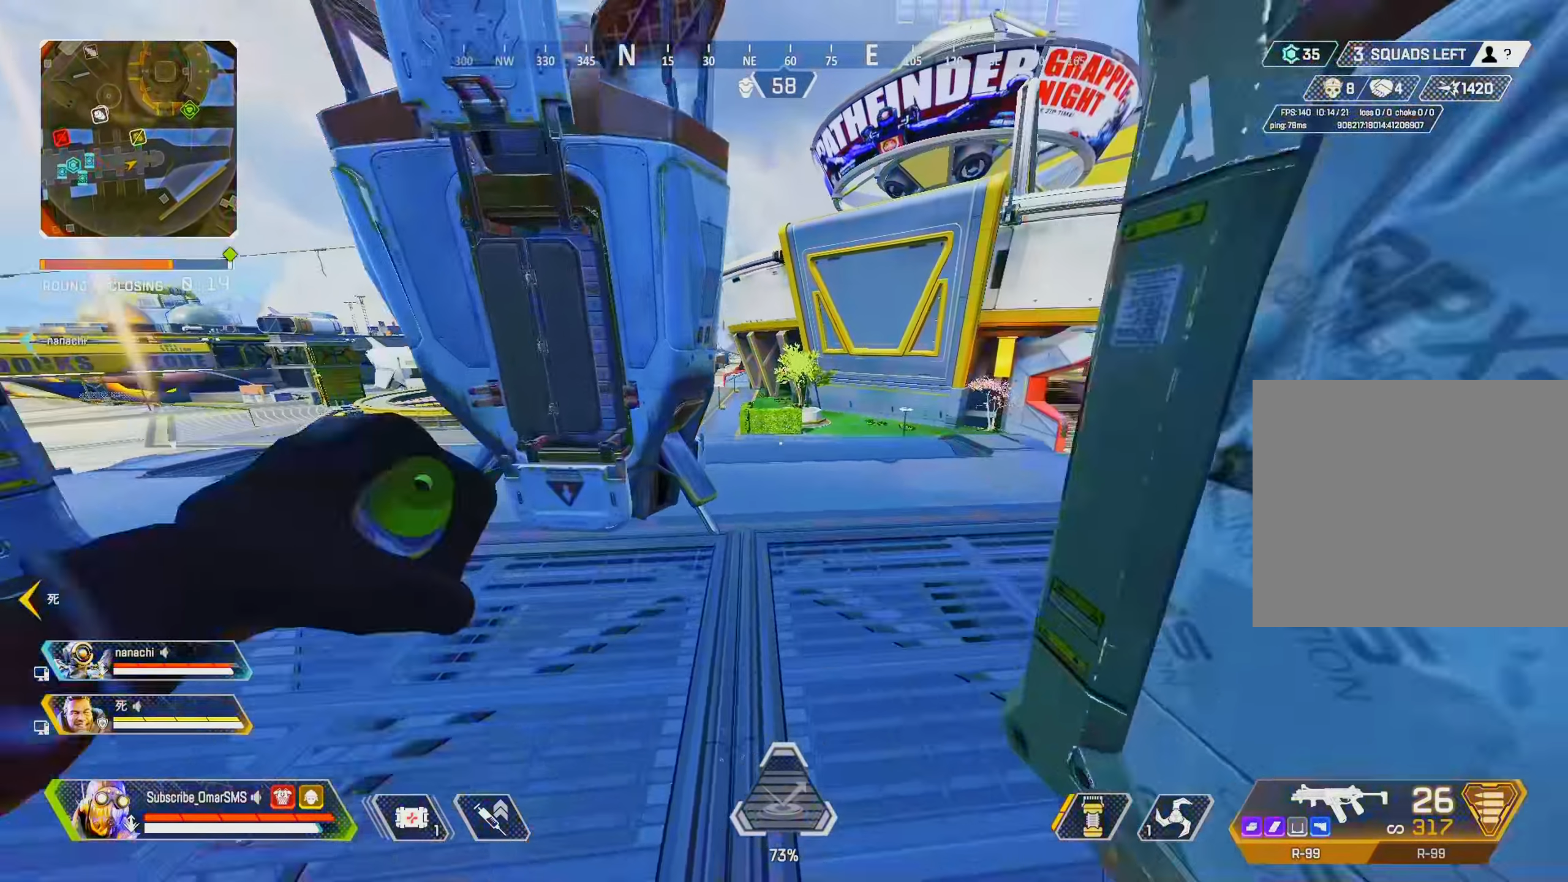
{"buttons": ["TRIANGLE"], "left_stick": "up", "right_stick": "center", "events": [[483, "TRIANGLE", "down"]]}
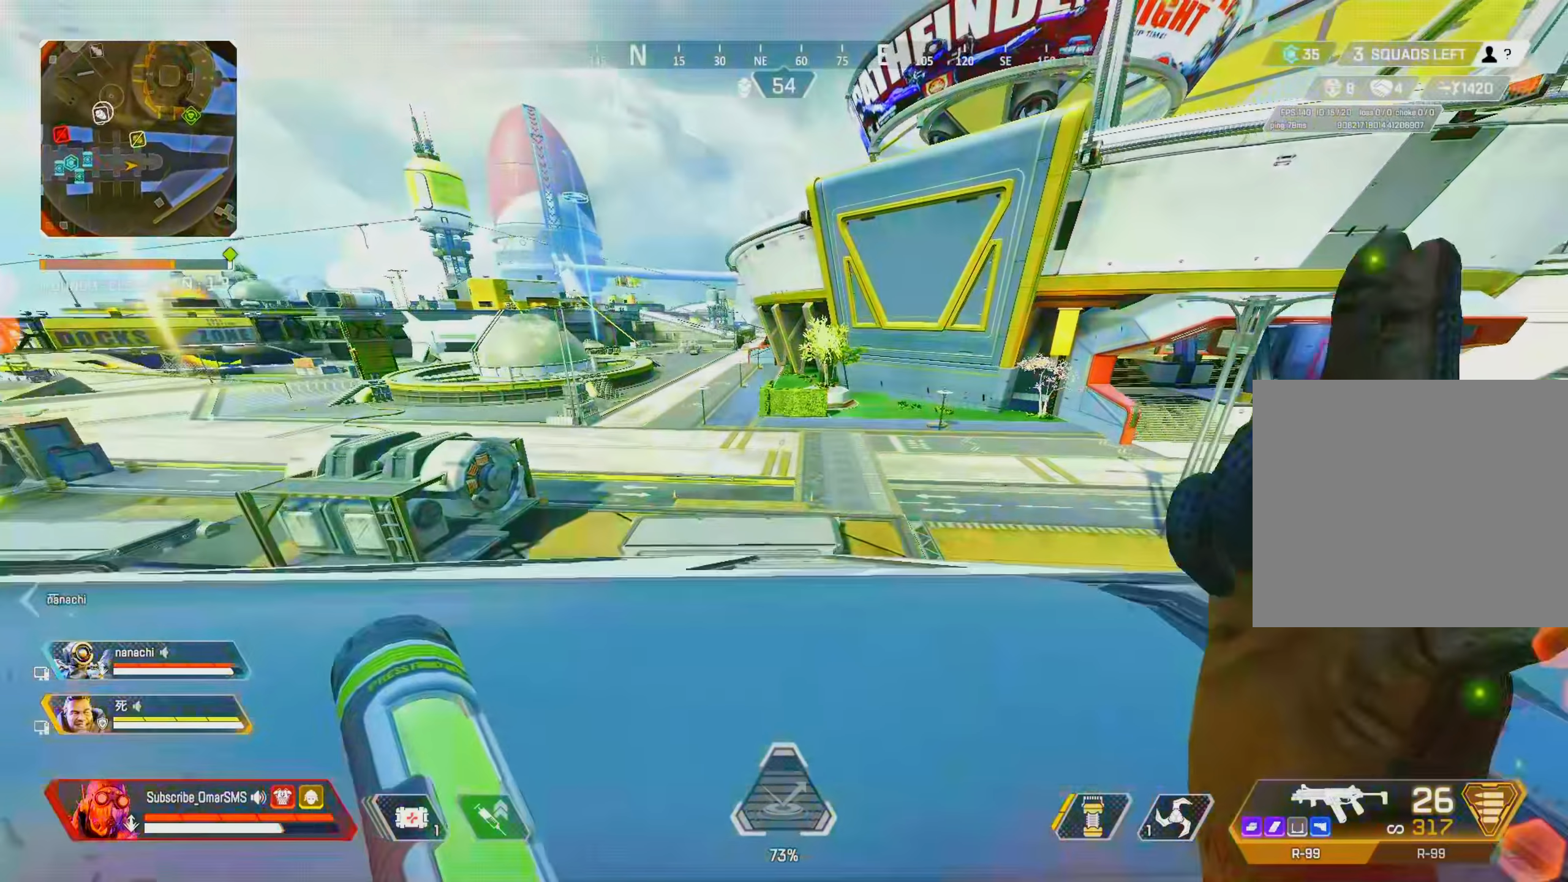
{"buttons": ["TRIANGLE"], "left_stick": "up", "right_stick": "center", "events": [[50, "TRIANGLE", "up"], [250, "R3", "down"], [350, "R3", "up"], [483, "TRIANGLE", "down"]]}
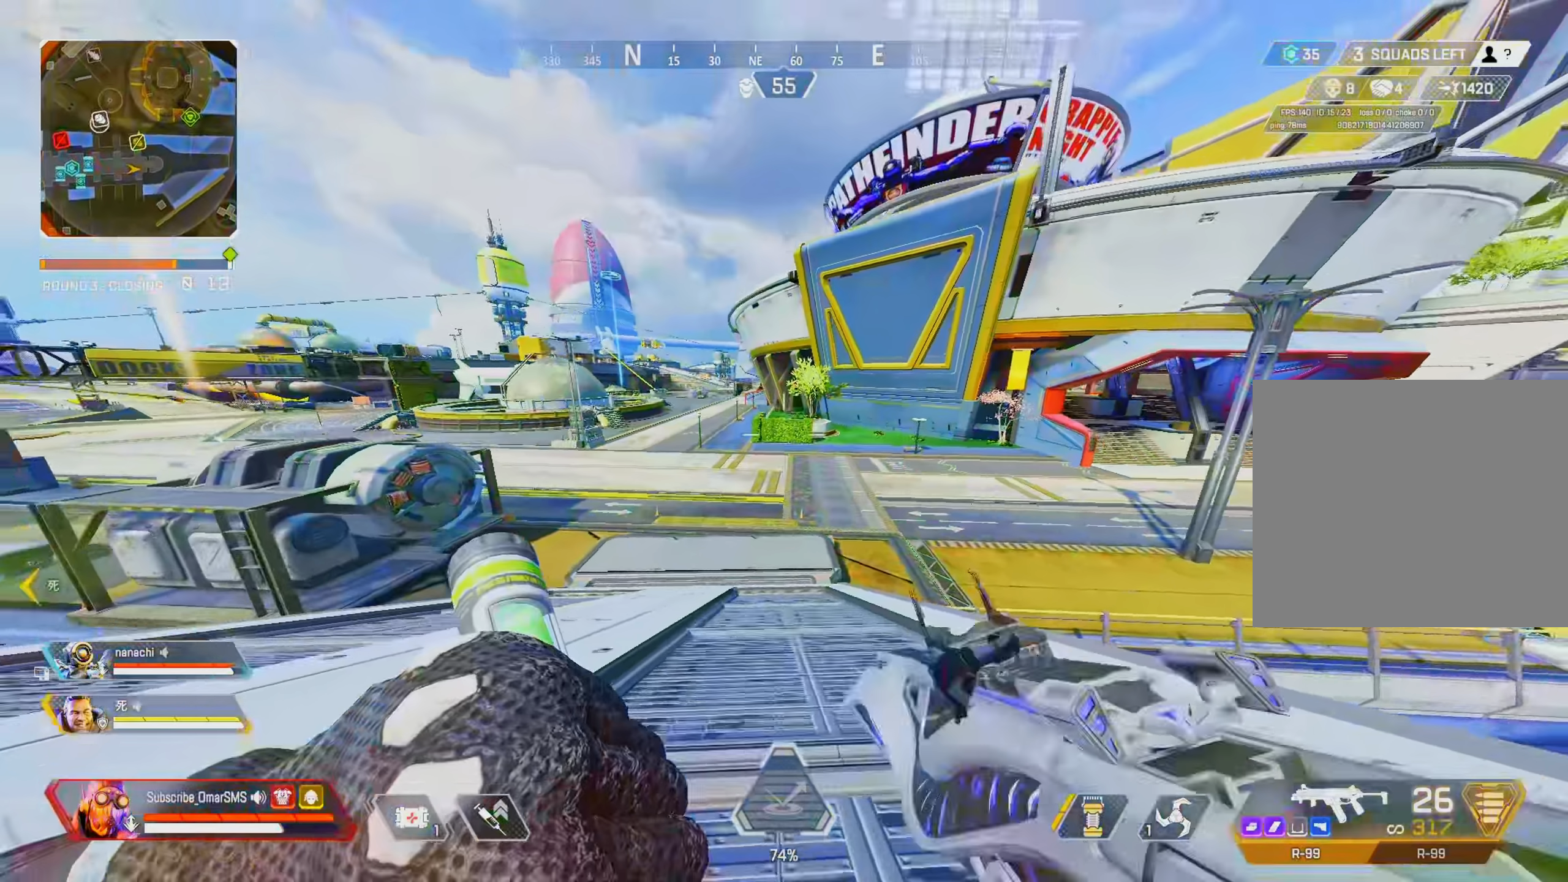
{"buttons": [], "left_stick": "up", "right_stick": "center", "events": [[250, "TRIANGLE", "up"]]}
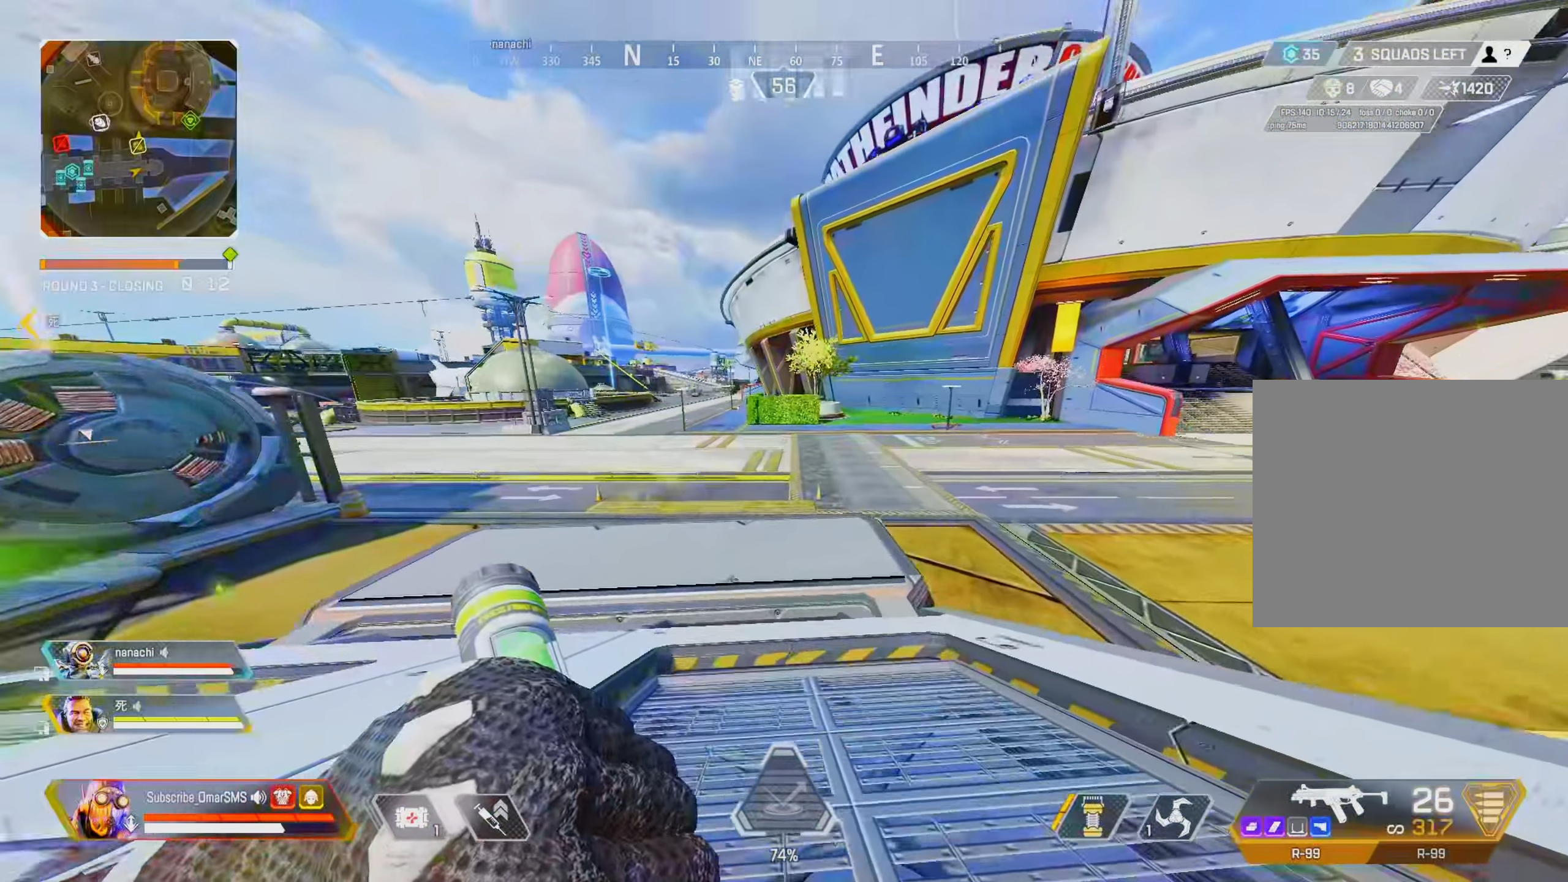
{"buttons": [], "left_stick": "up", "right_stick": "center", "events": [[183, "L2", "down"], [250, "left_stick", "left"], [283, "L2", "up"], [483, "left_stick", "up"]]}
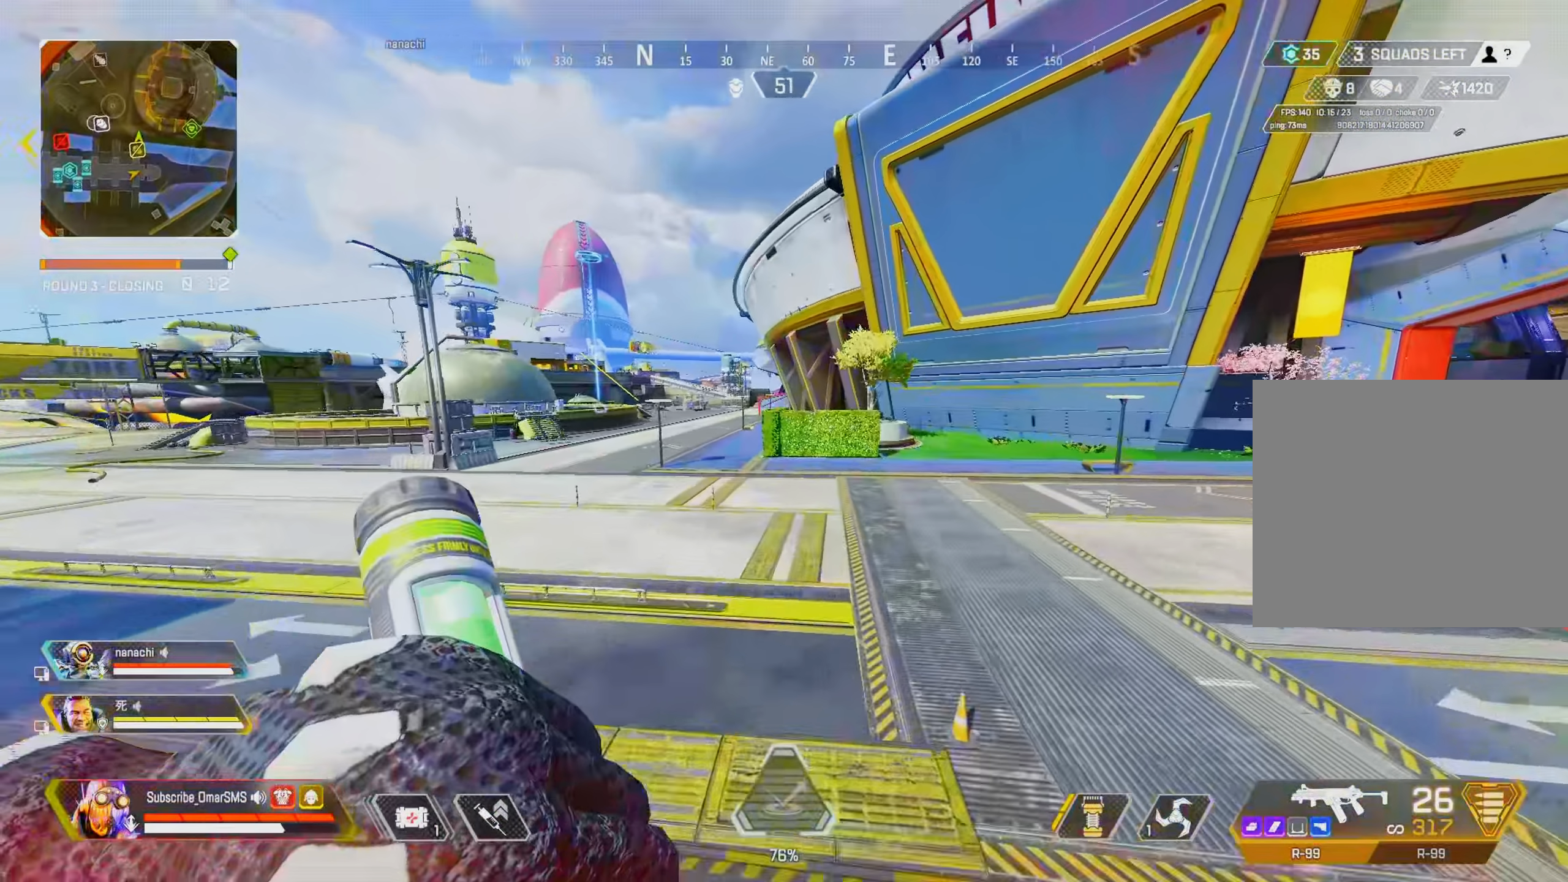
{"buttons": [], "left_stick": "up", "right_stick": "center", "events": []}
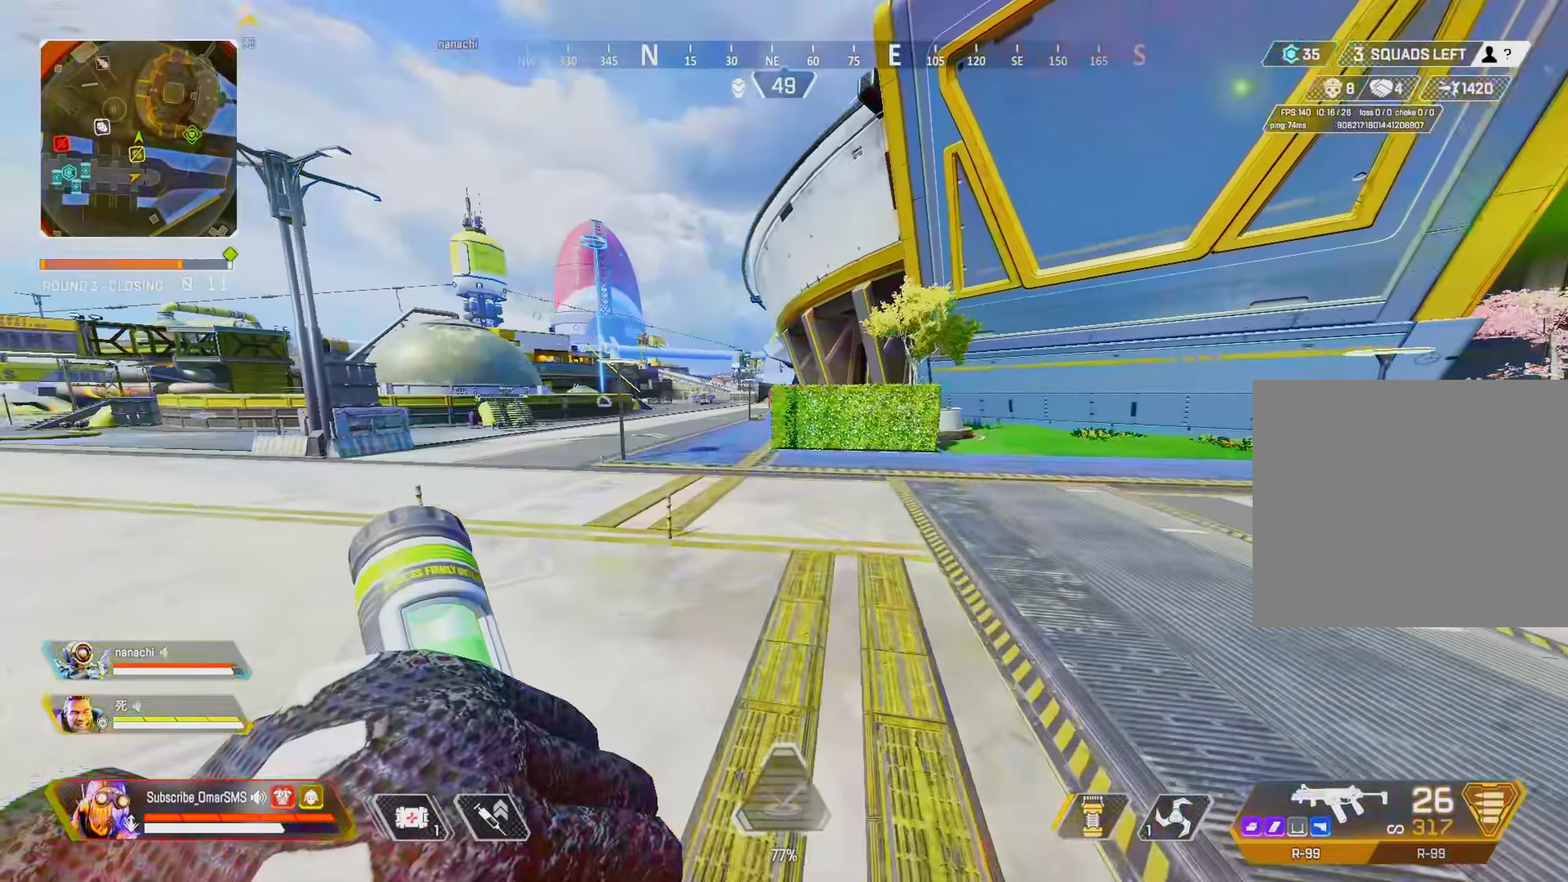
{"buttons": [], "left_stick": "up", "right_stick": "center", "events": []}
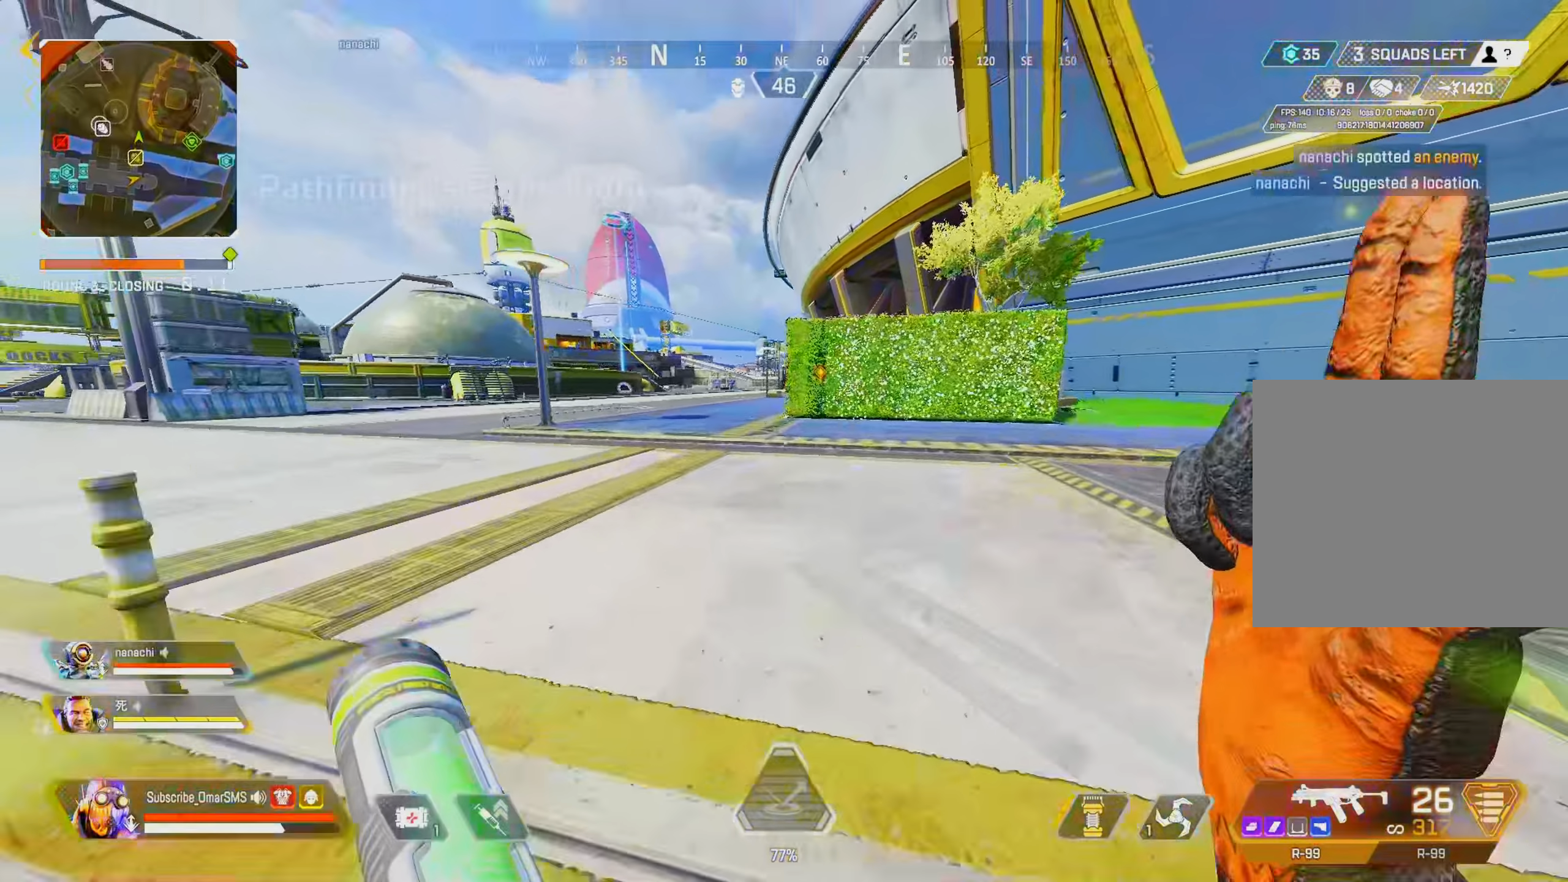
{"buttons": [], "left_stick": "up", "right_stick": "center", "events": []}
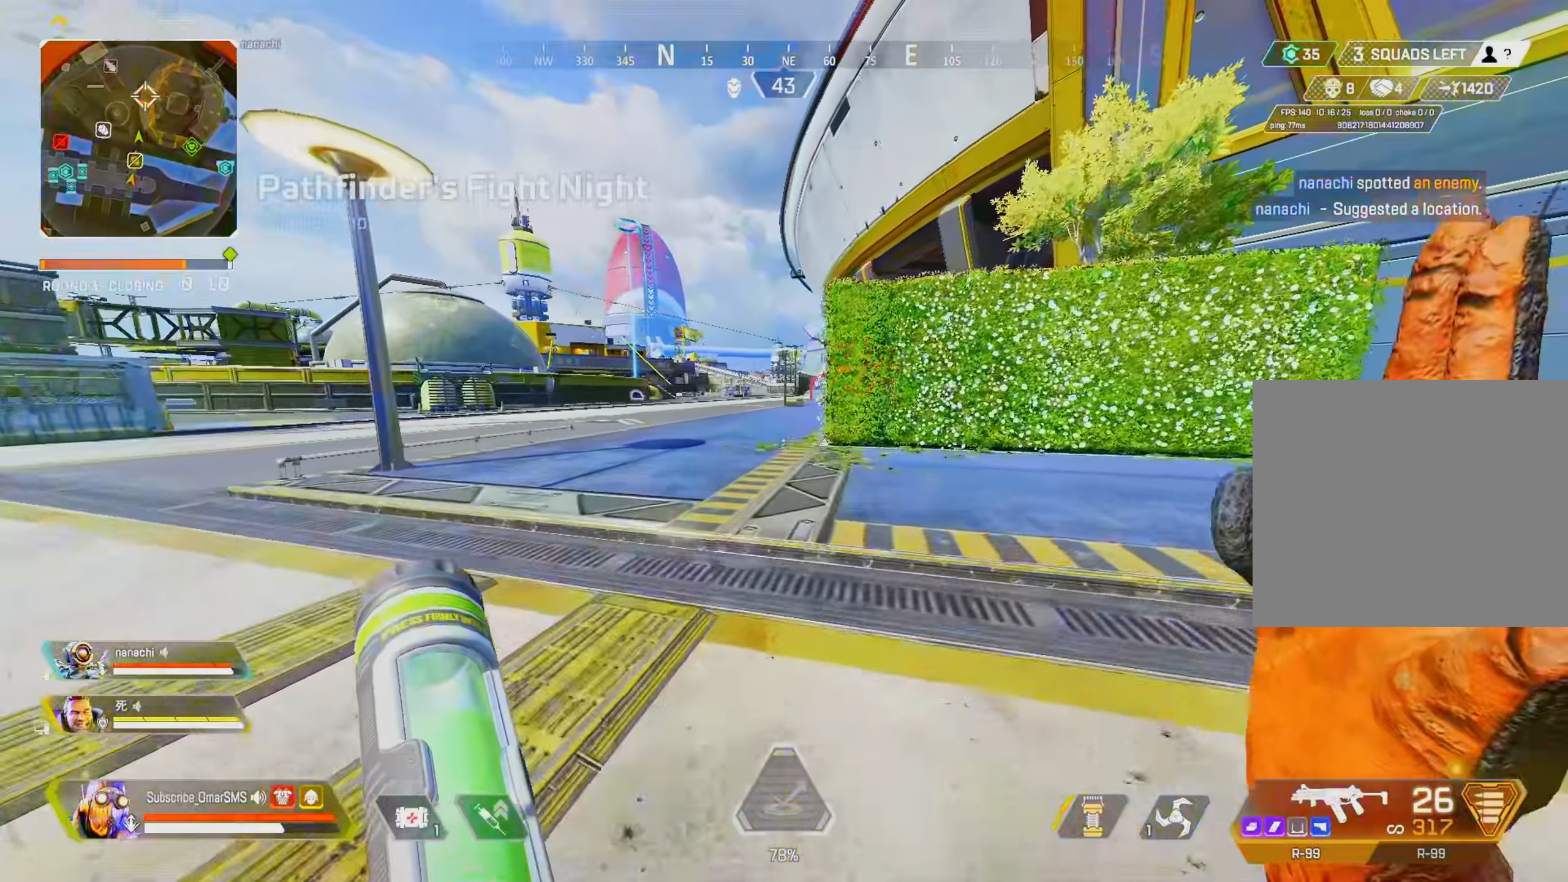
{"buttons": [], "left_stick": "up", "right_stick": "center", "events": []}
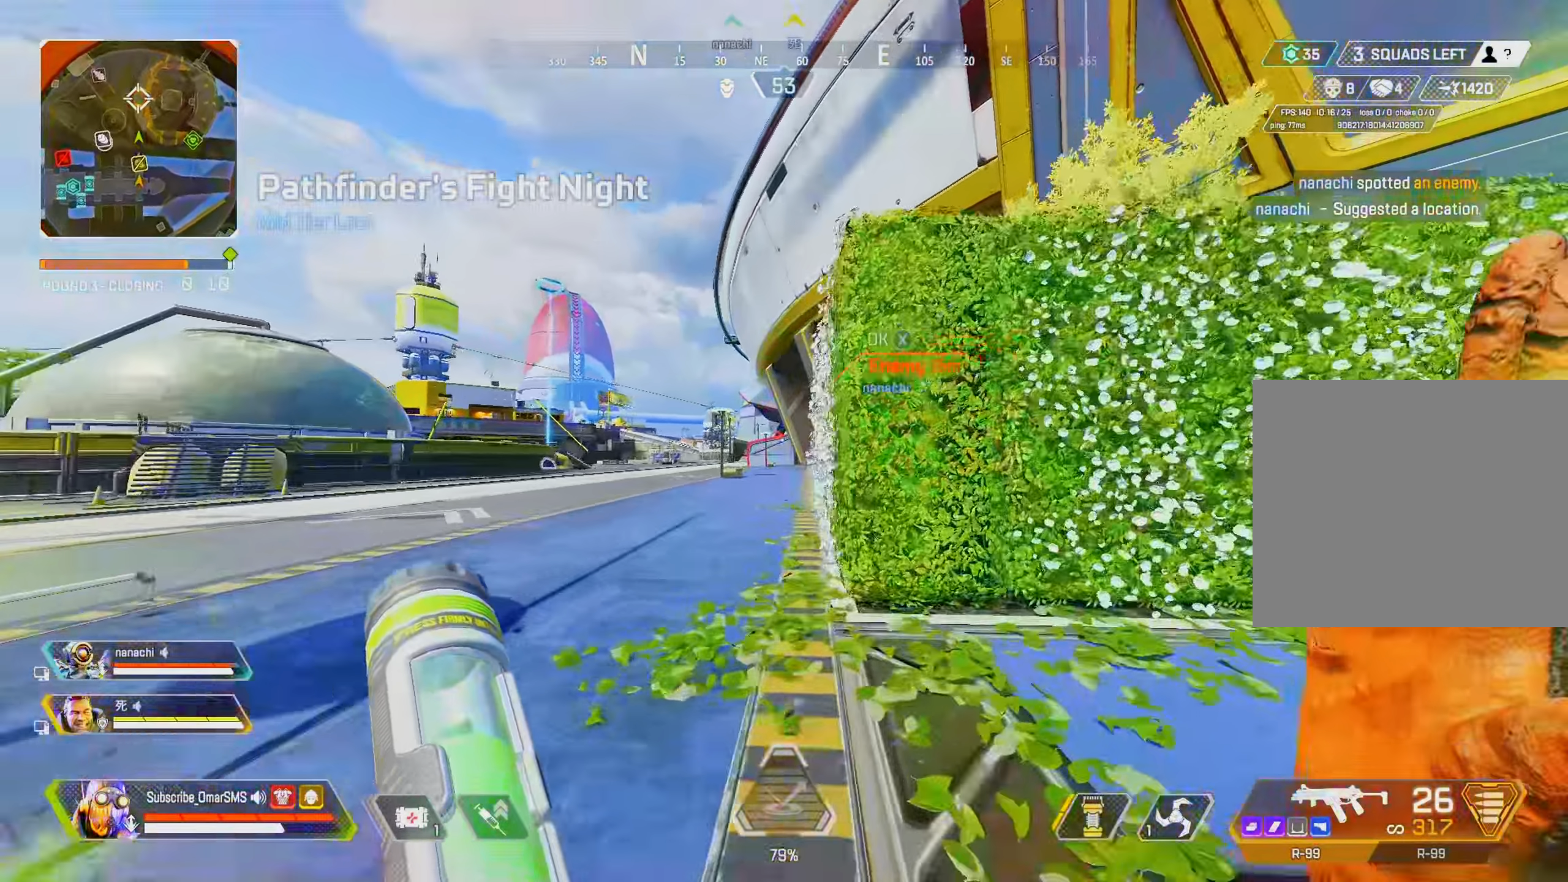
{"buttons": [], "left_stick": "up", "right_stick": "center", "events": [[83, "SQUARE", "down"], [150, "SQUARE", "up"]]}
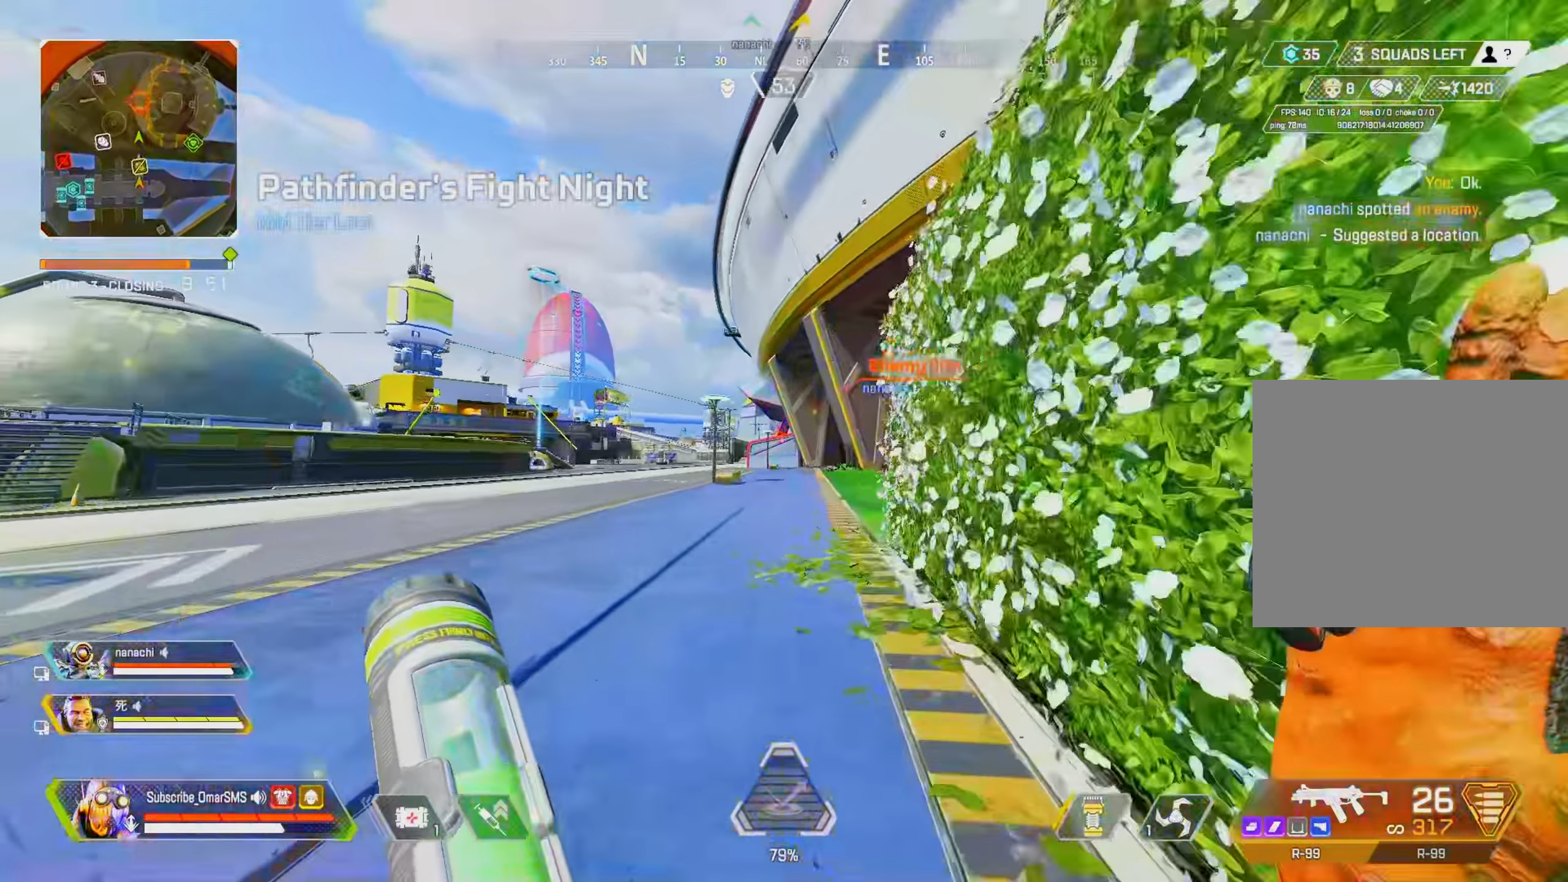
{"buttons": [], "left_stick": "up", "right_stick": "center", "events": [[383, "right_stick", "right"], [450, "right_stick", "center"]]}
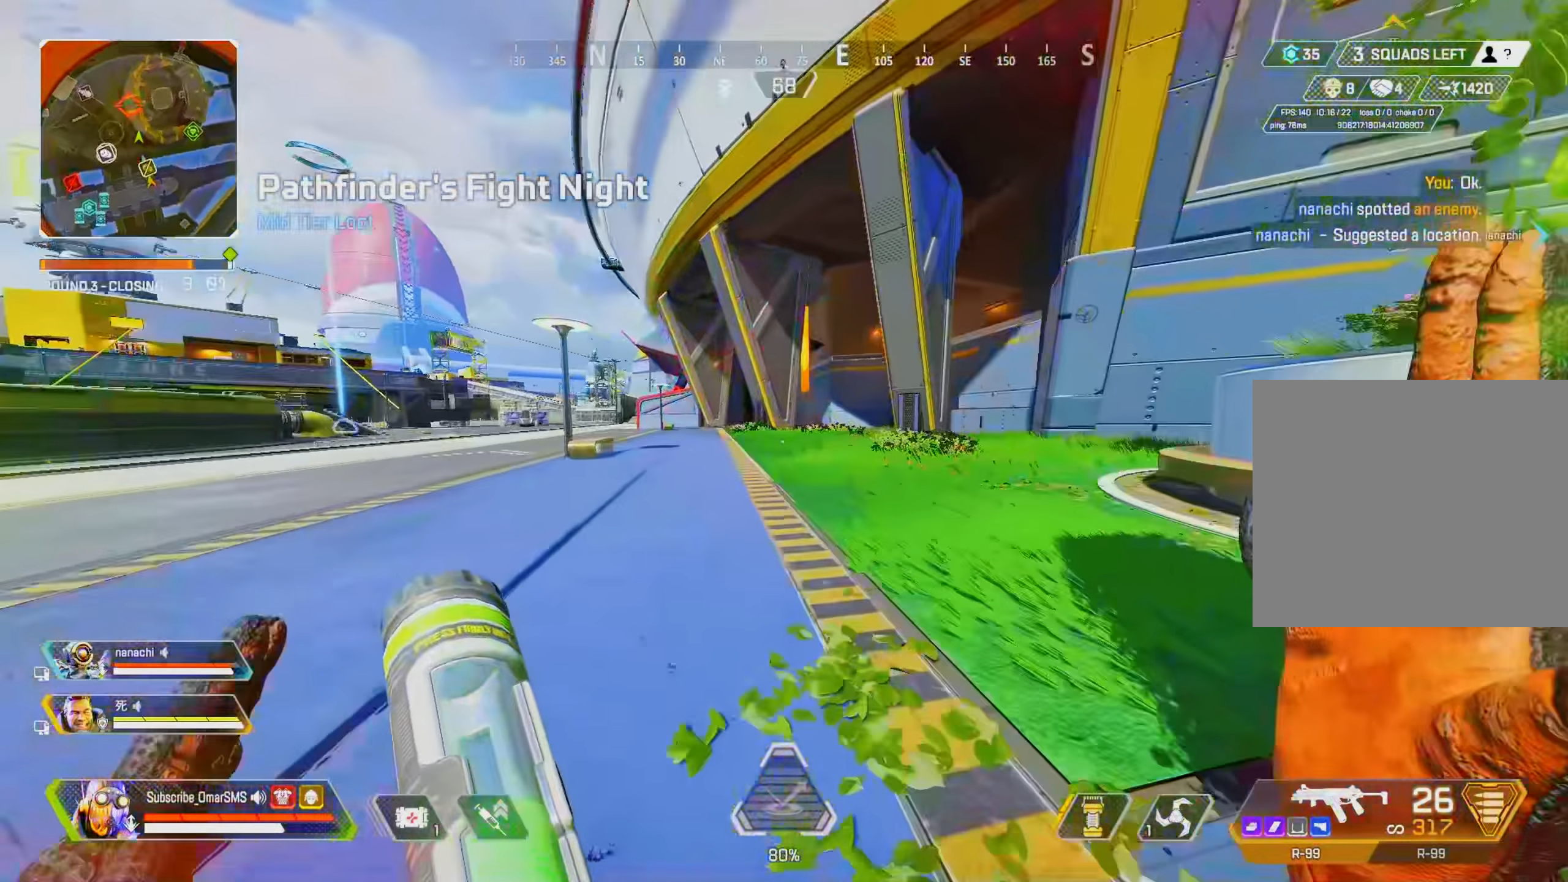
{"buttons": ["R3"], "left_stick": "up", "right_stick": "center", "events": [[450, "R3", "down"]]}
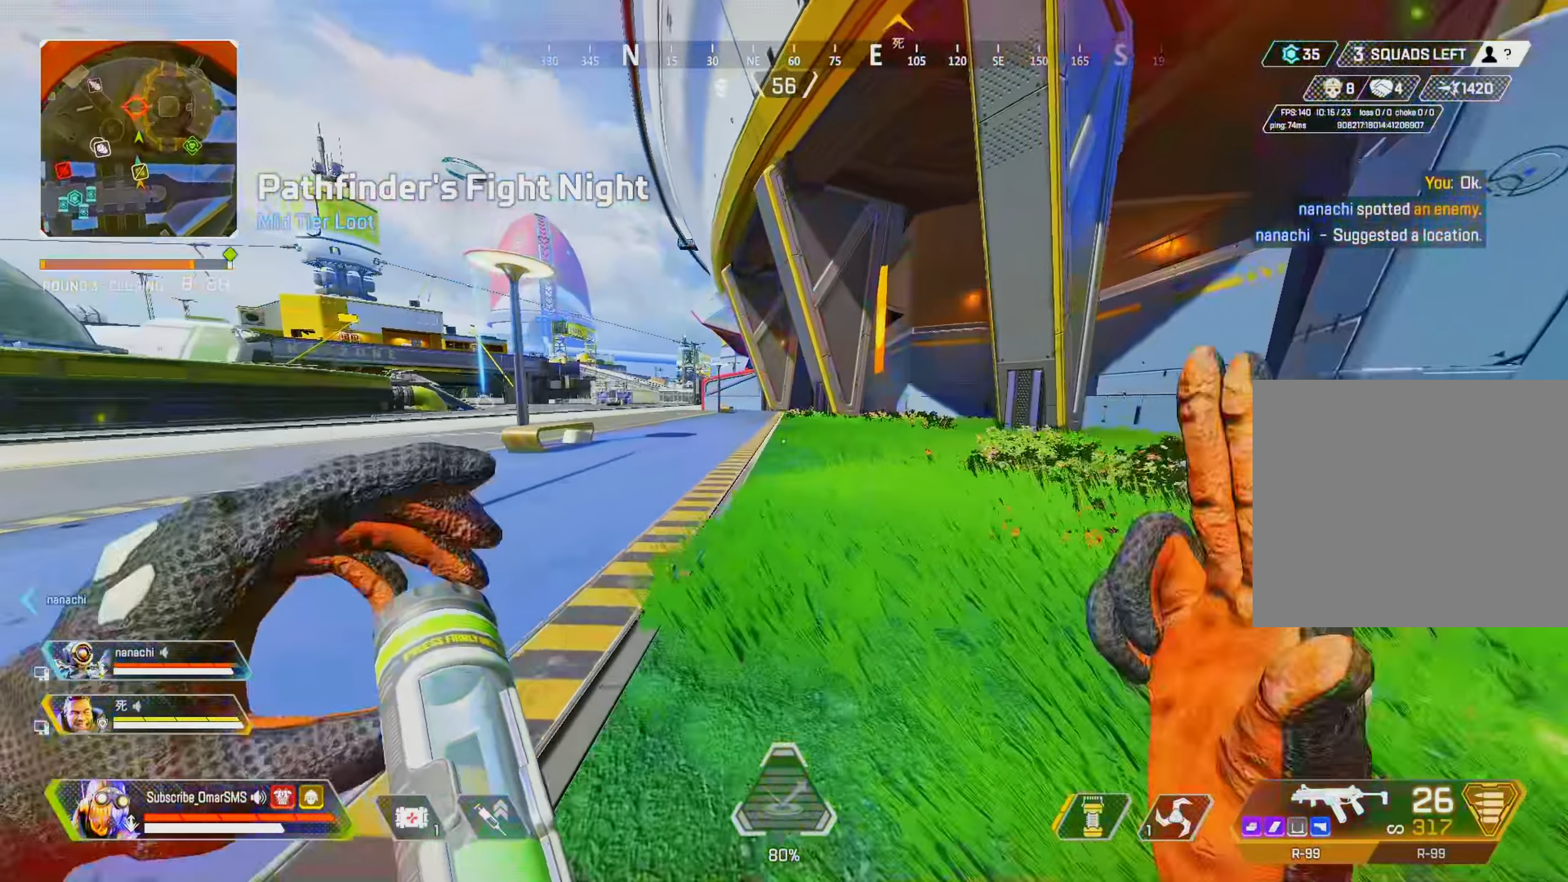
{"buttons": [], "left_stick": "up", "right_stick": "center", "events": [[83, "right_stick", "down-left"], [117, "R3", "up"], [150, "right_stick", "up"], [250, "L2", "down"], [250, "right_stick", "center"], [283, "L2", "up"]]}
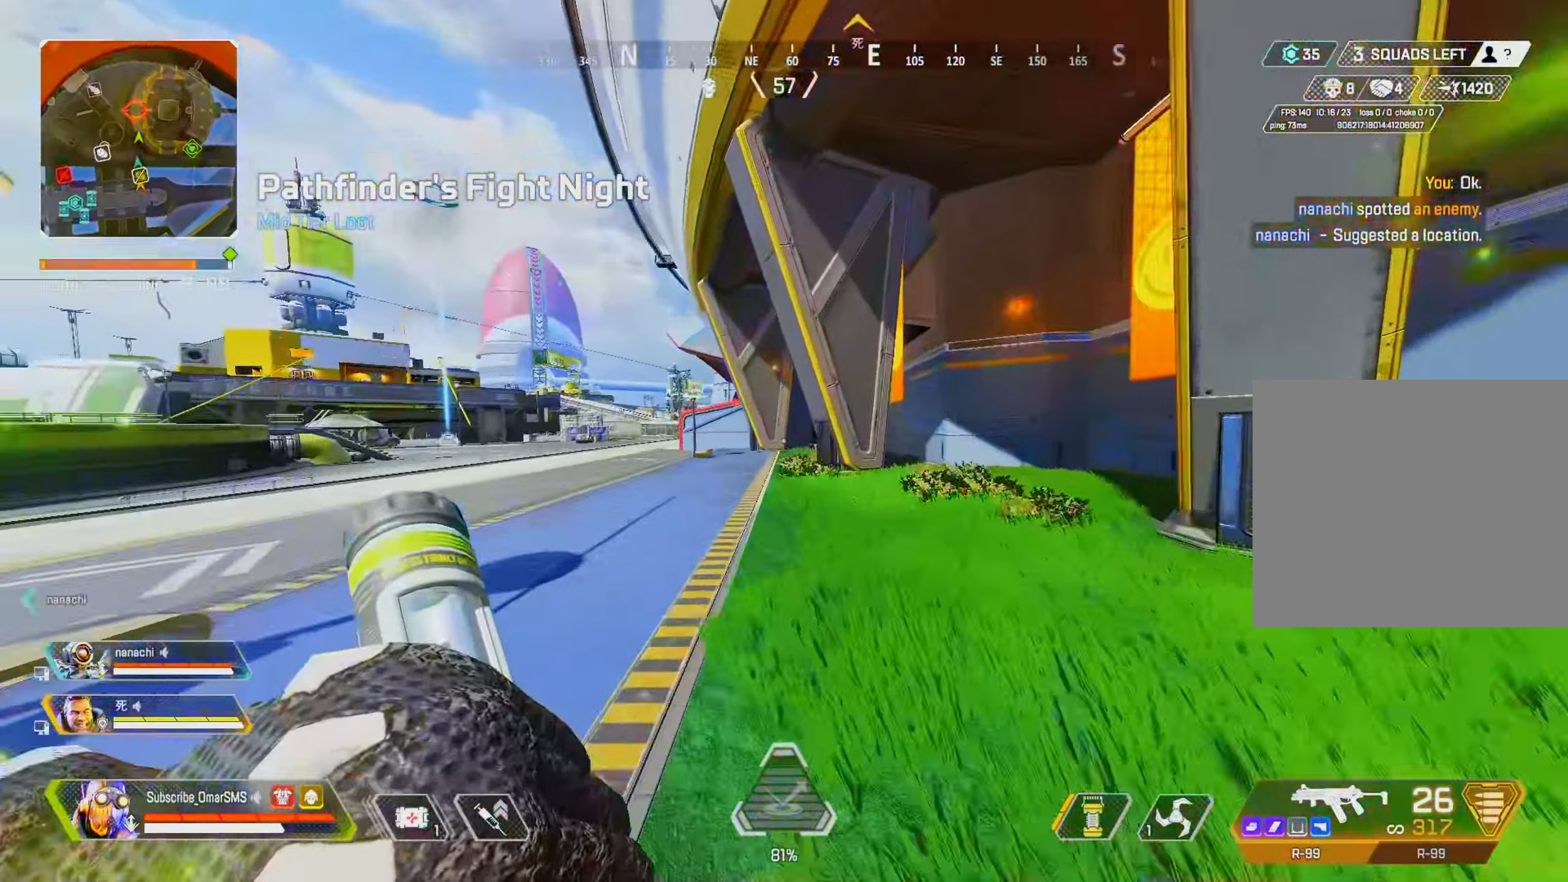
{"buttons": [], "left_stick": "up", "right_stick": "center", "events": []}
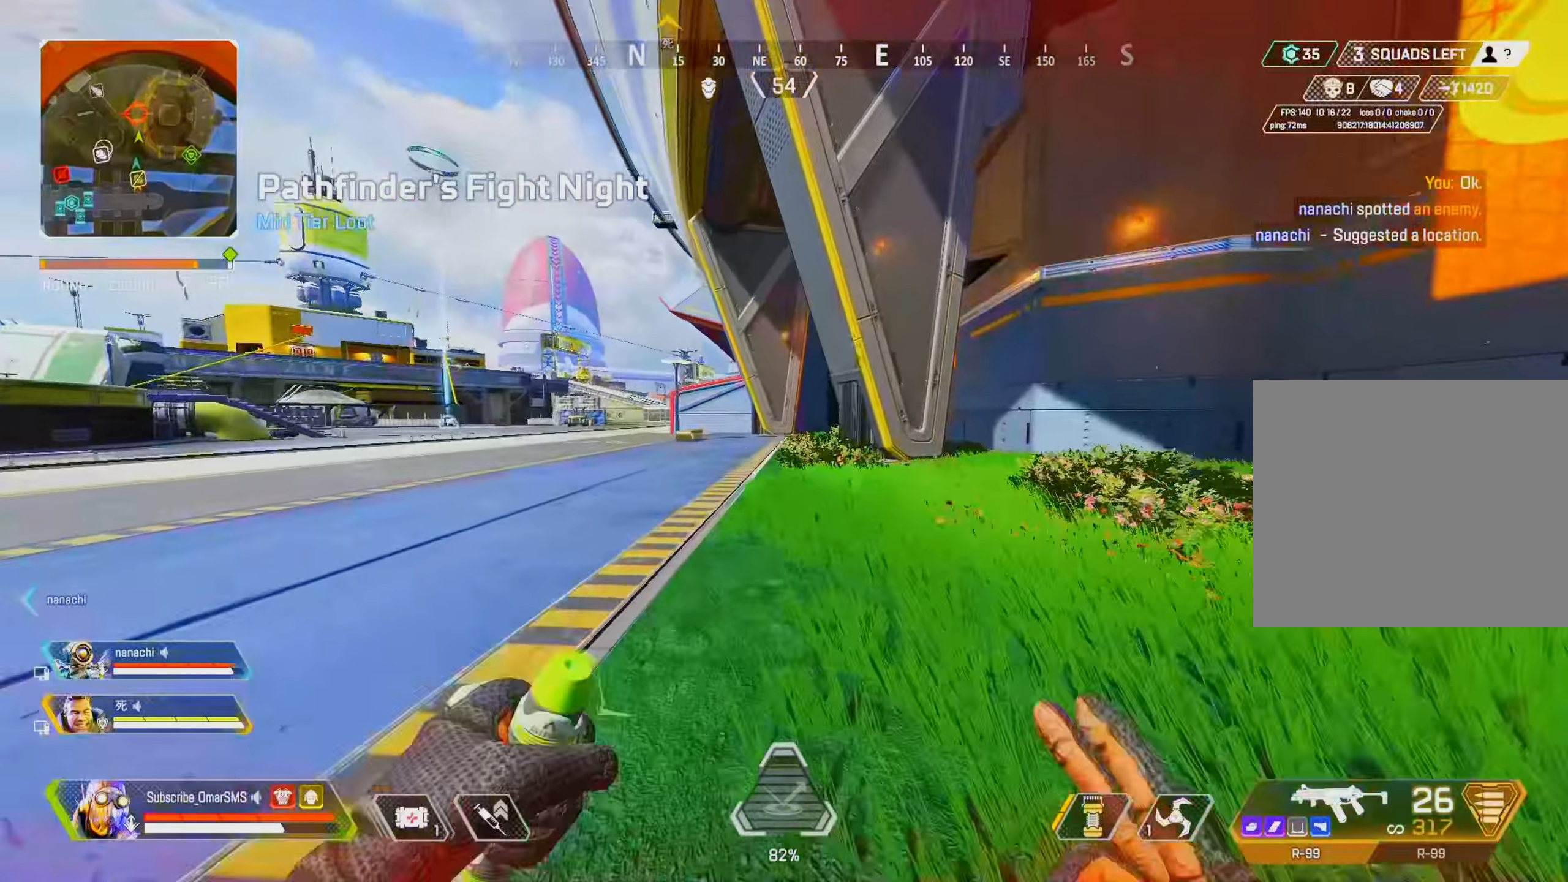
{"buttons": [], "left_stick": "up", "right_stick": "center", "events": []}
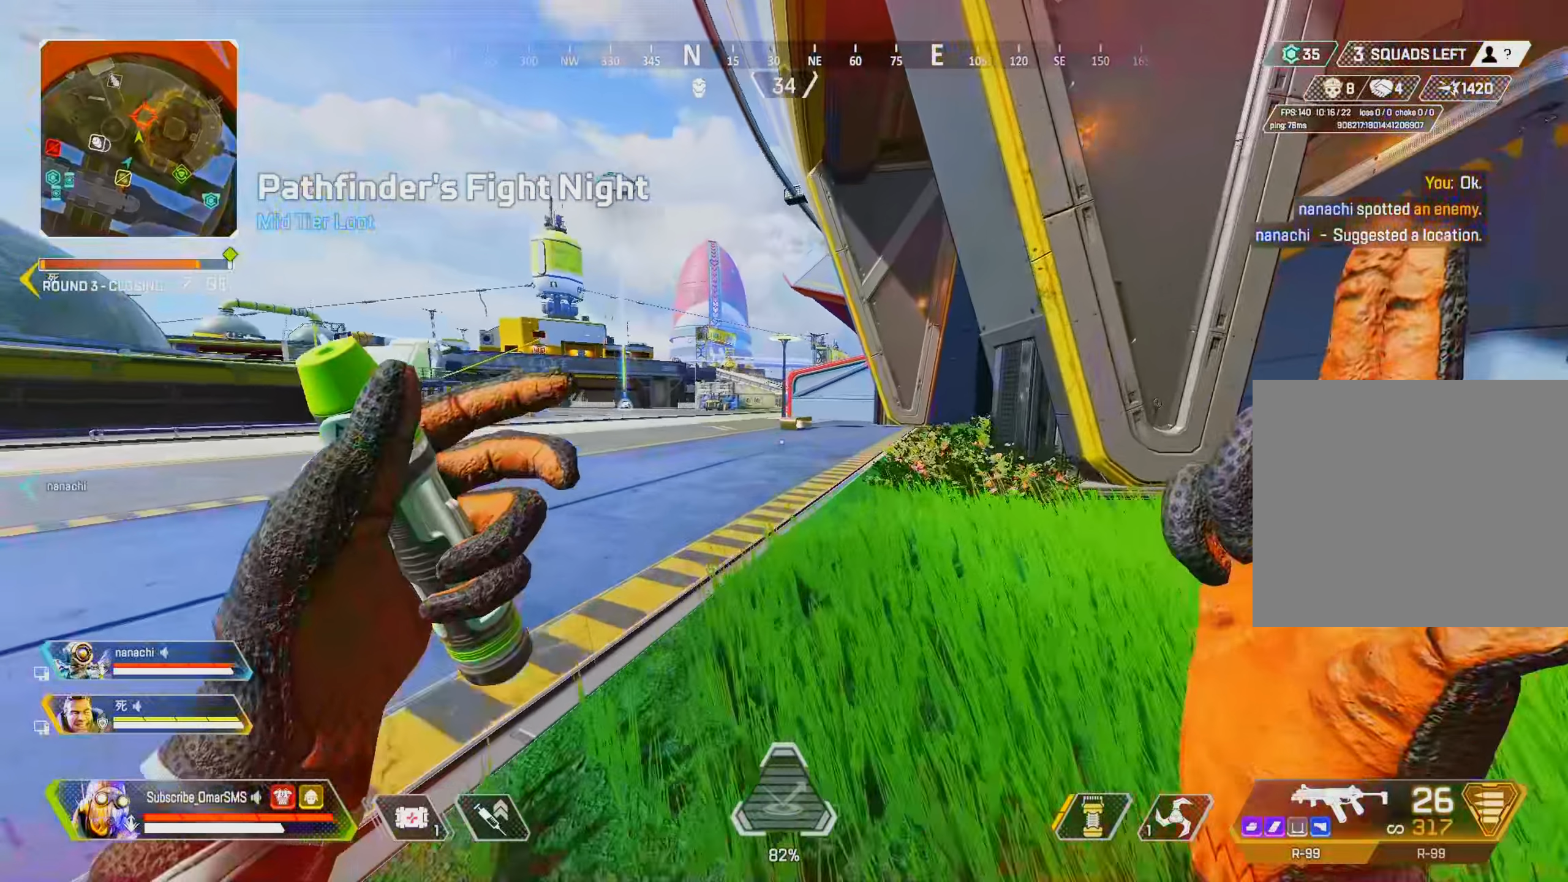
{"buttons": [], "left_stick": "up", "right_stick": "center", "events": []}